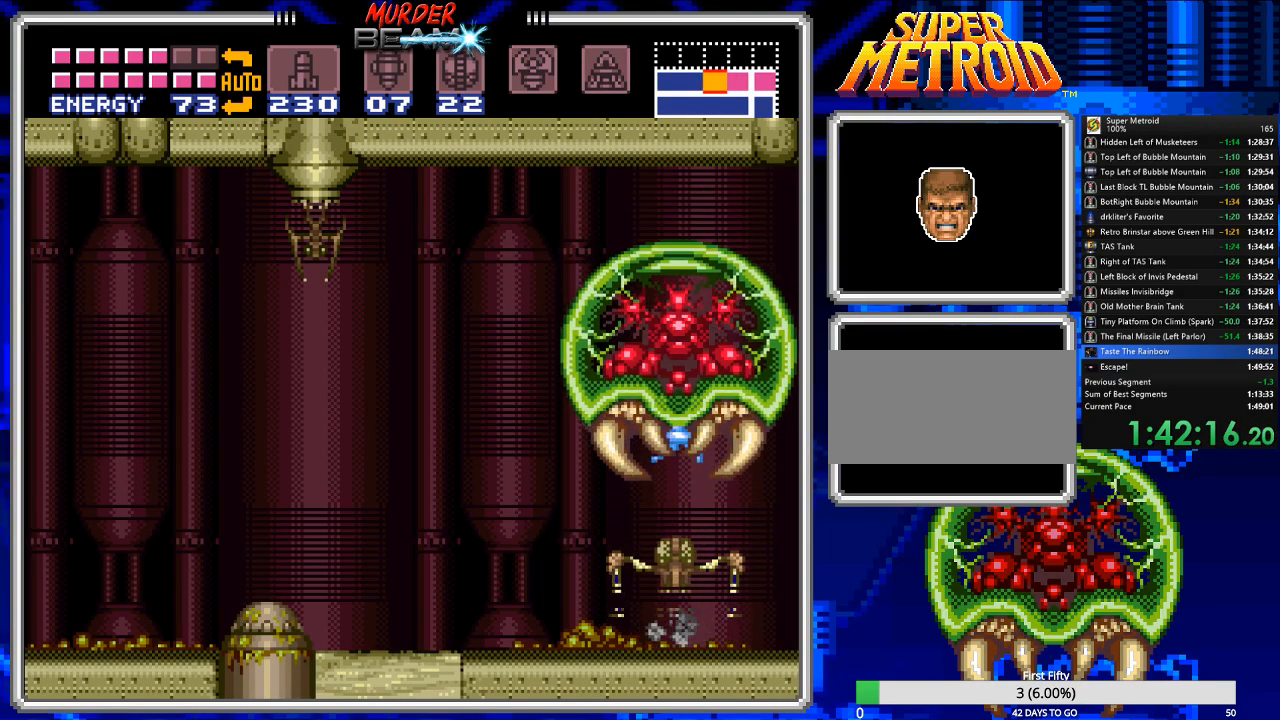
Gameplay with a controller (Nintendo layout); each line is a JSON object with the inputs held at the frame after it. "events" lists button and stick changes between this image and that frame as [ms after this image, input, new state], when the widget could be followed in between. Not read: L3 R3 SELECT.
{"buttons": ["B"], "events": []}
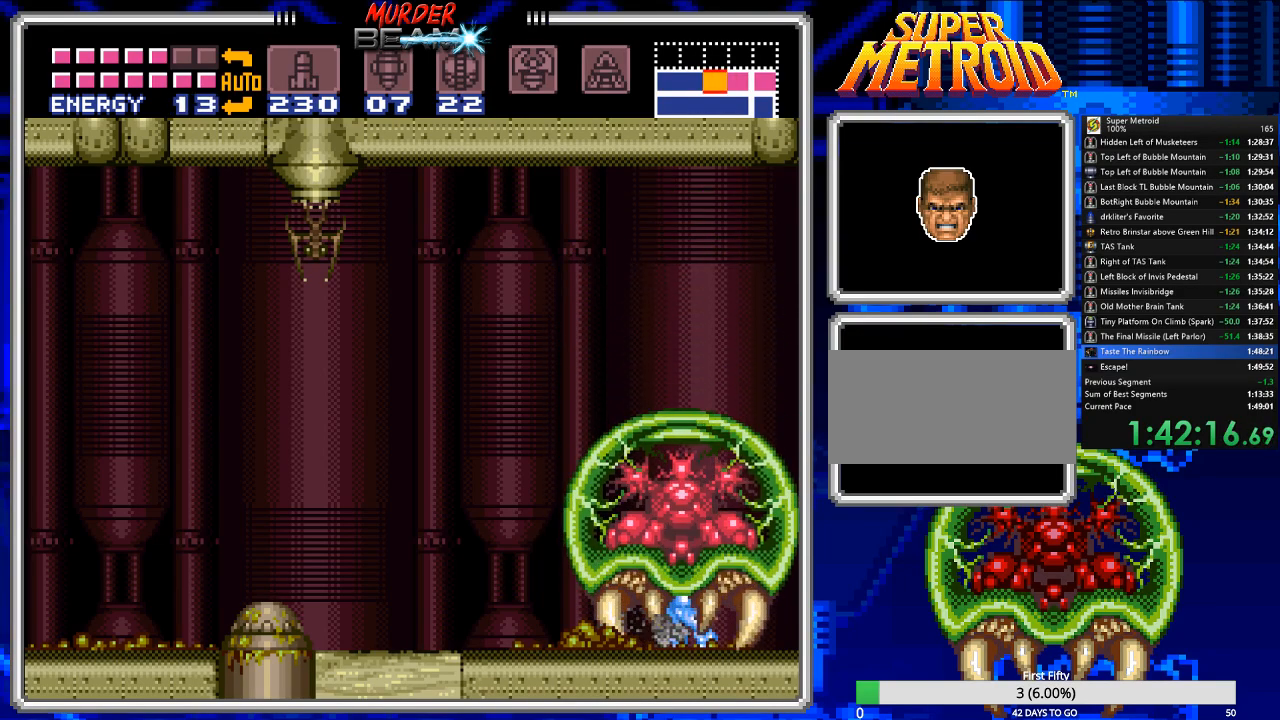
{"buttons": ["B", "DPAD_LEFT"], "events": [[33, "DPAD_LEFT", "down"]]}
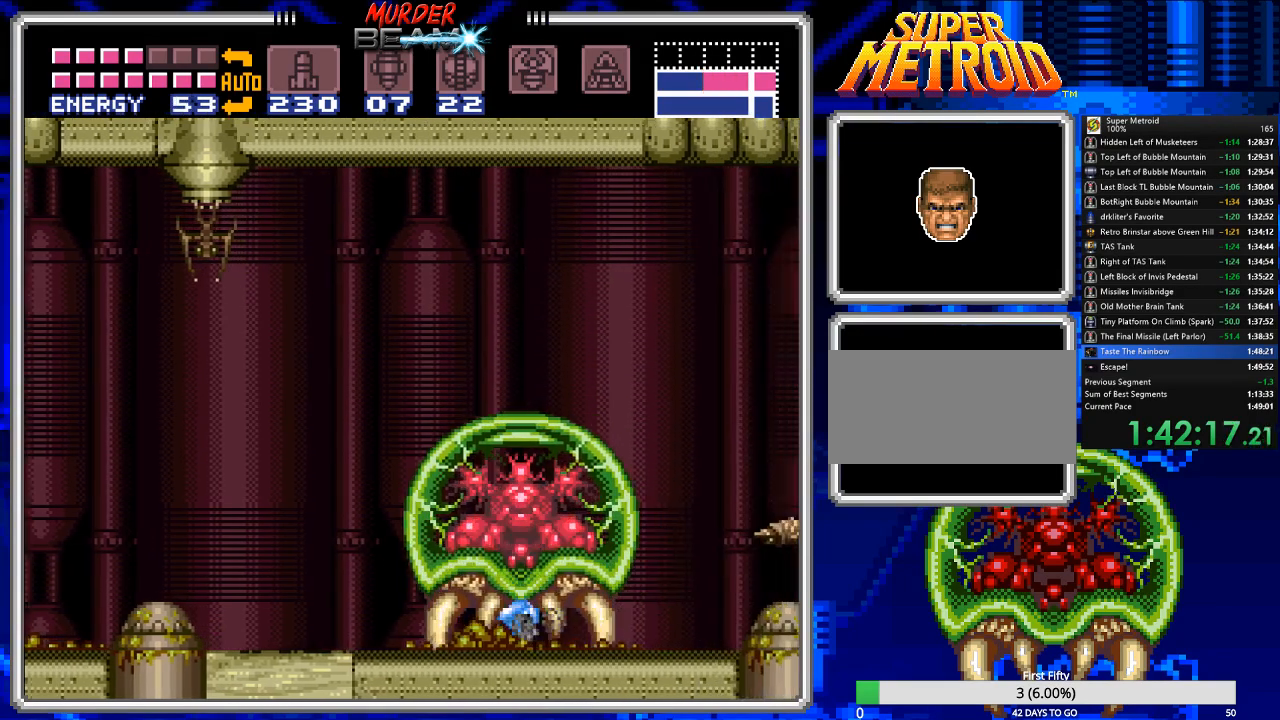
{"buttons": ["B", "DPAD_LEFT"], "events": []}
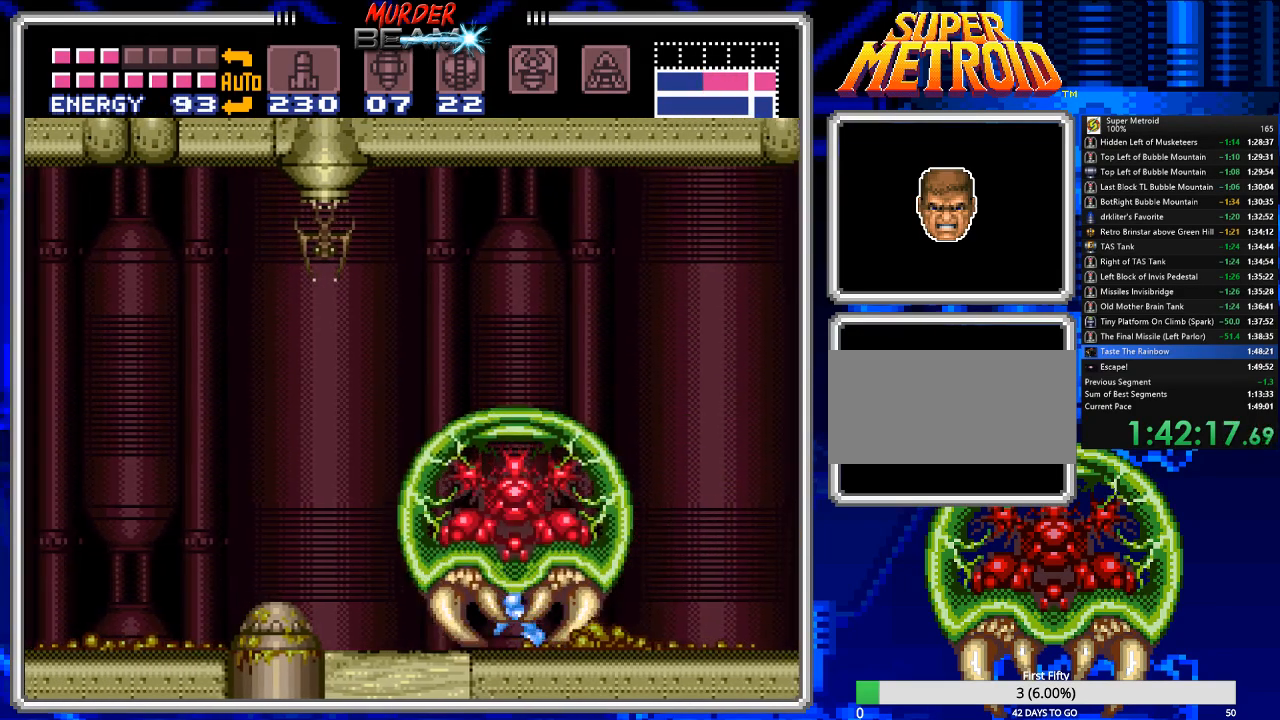
{"buttons": ["A", "B", "DPAD_LEFT"], "events": [[250, "A", "down"]]}
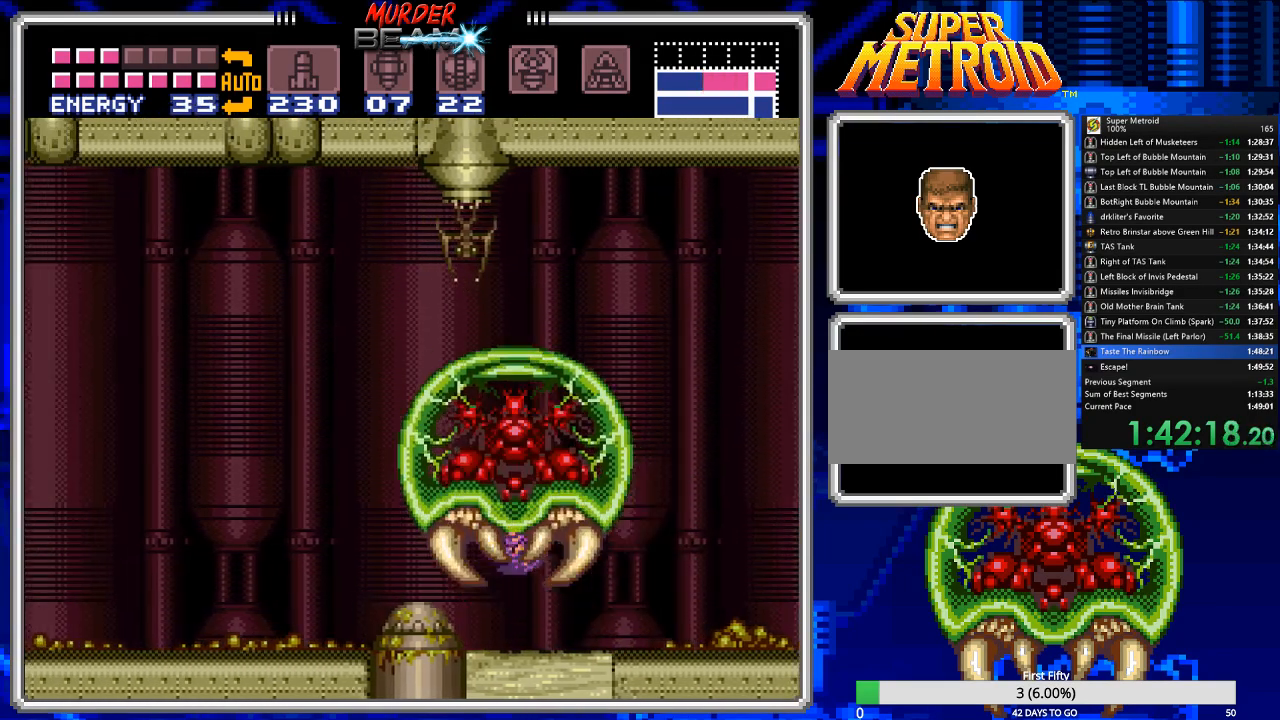
{"buttons": ["B", "DPAD_LEFT"], "events": [[400, "A", "up"]]}
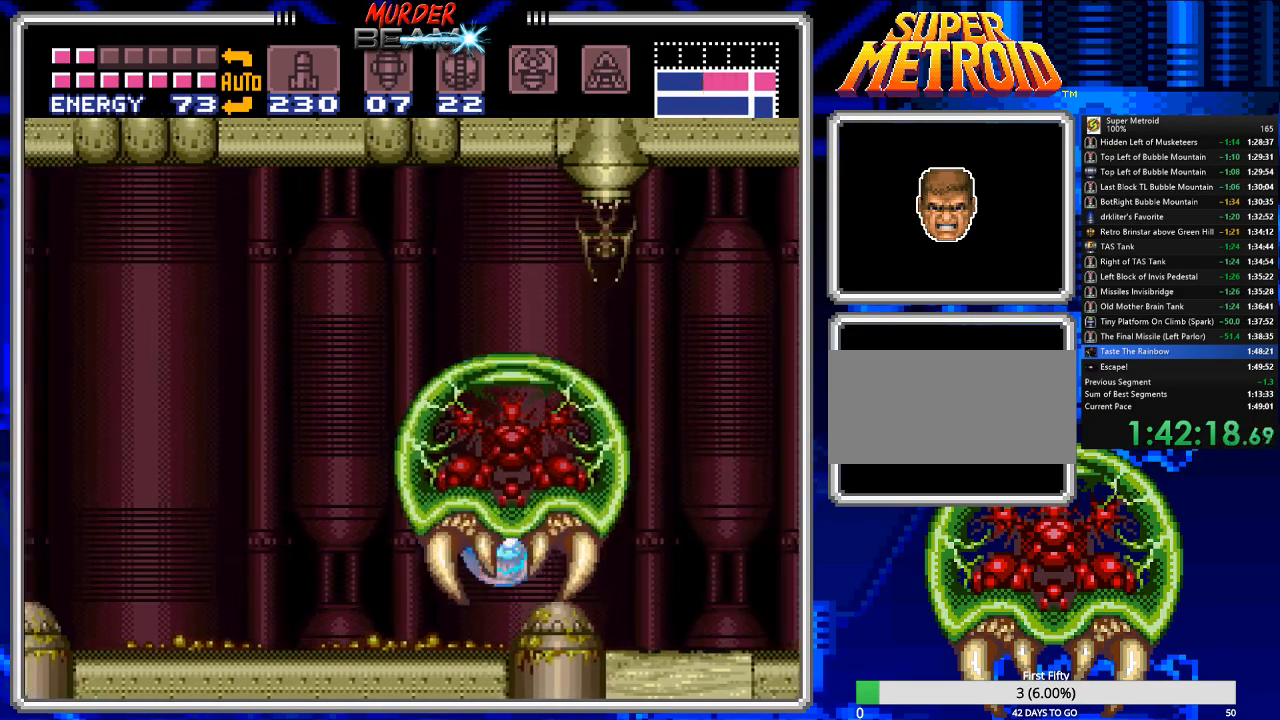
{"buttons": ["B", "DPAD_LEFT"], "events": []}
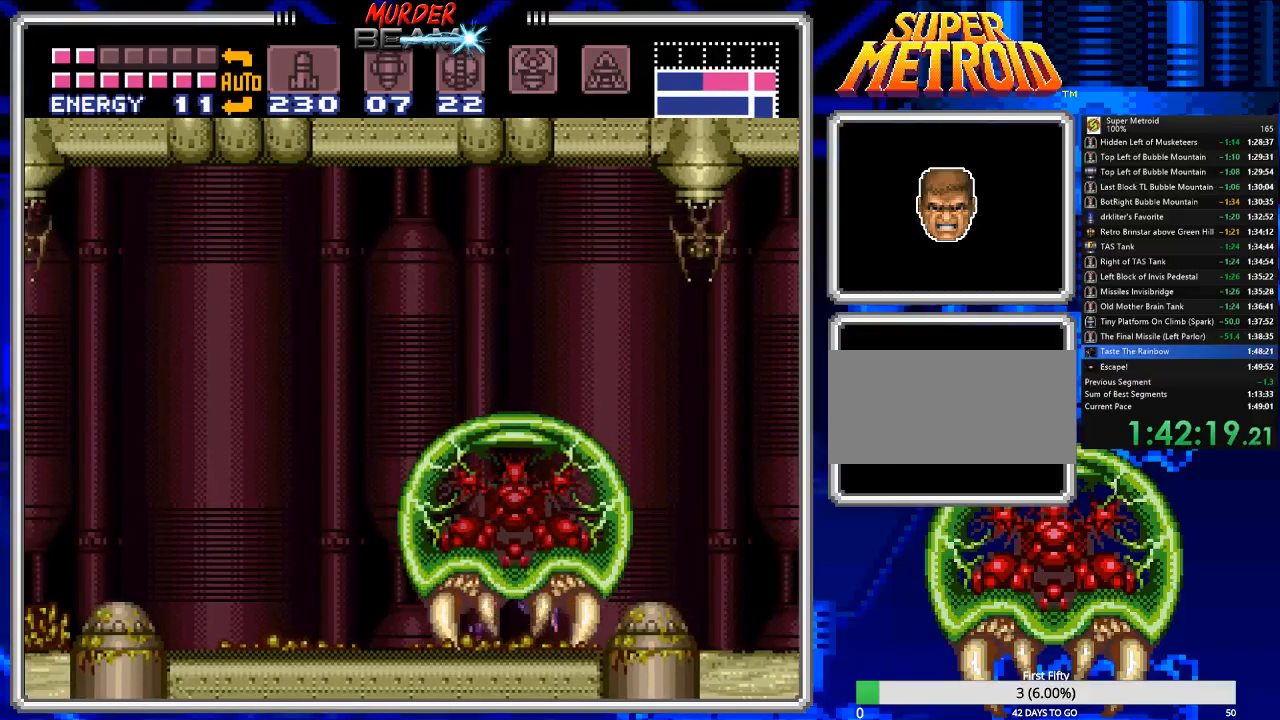
{"buttons": ["B", "DPAD_LEFT"], "events": []}
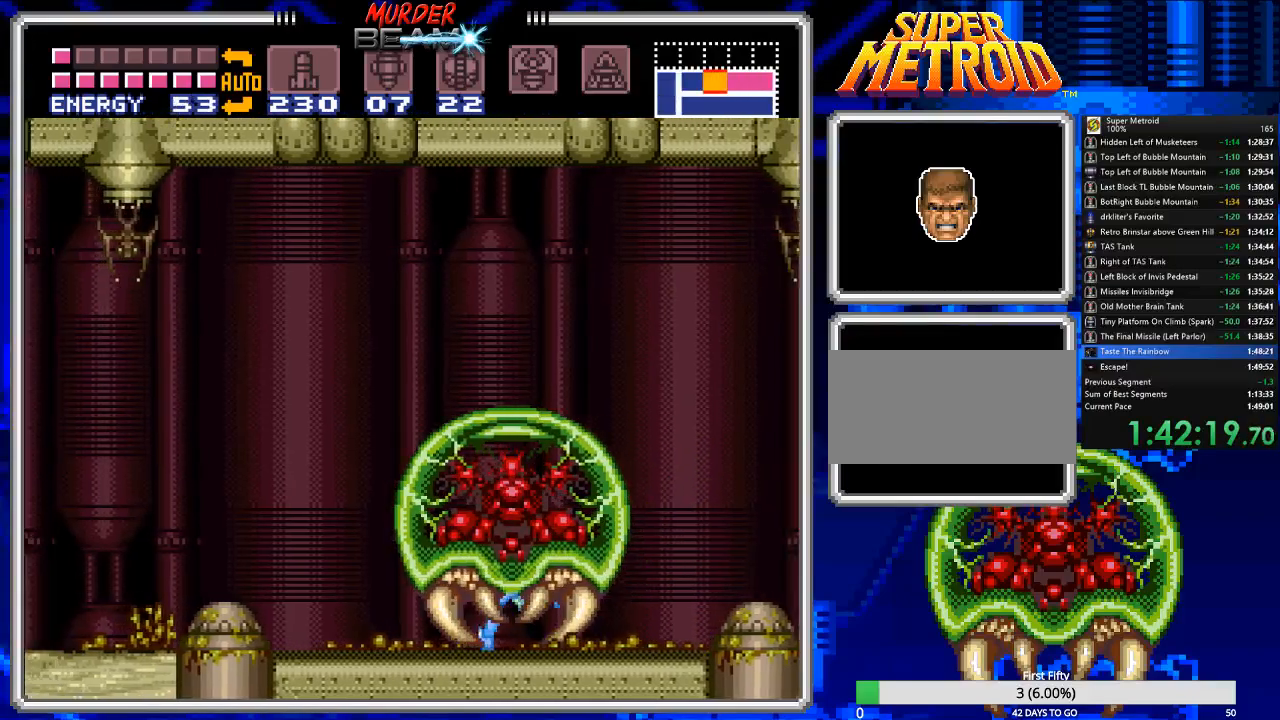
{"buttons": ["B", "DPAD_LEFT"], "events": []}
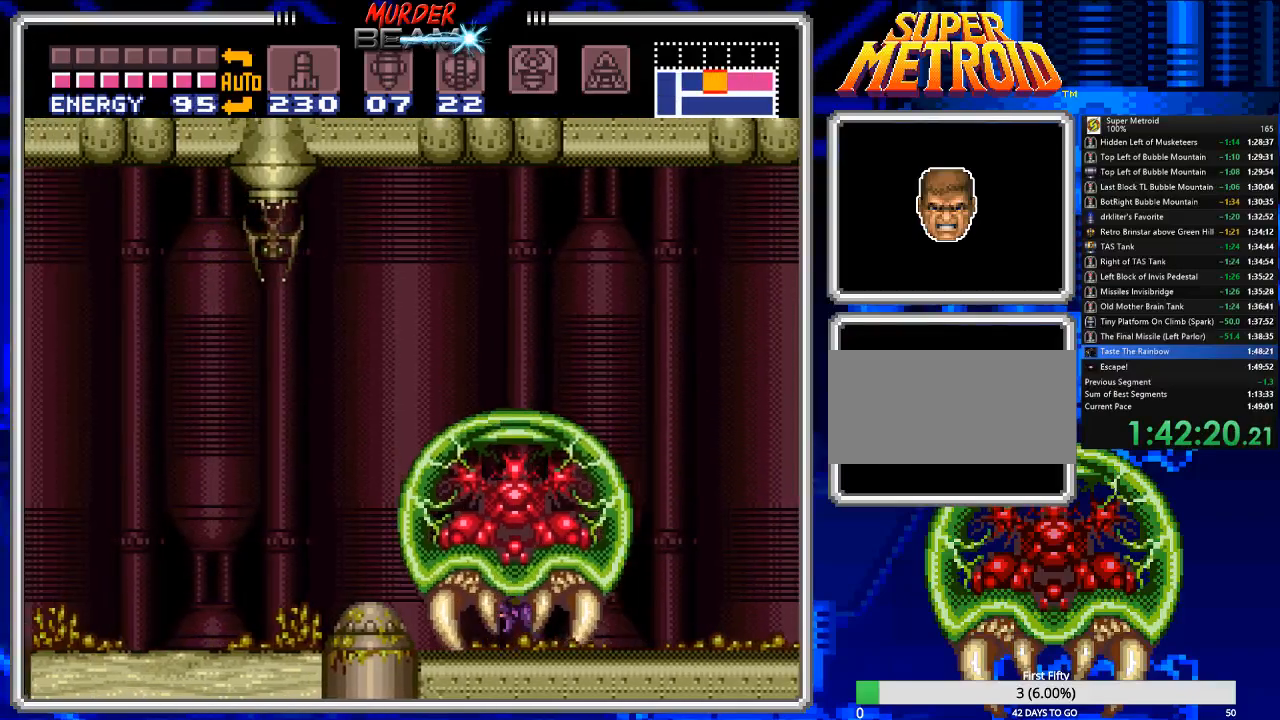
{"buttons": ["A", "B", "DPAD_LEFT"], "events": [[133, "A", "down"]]}
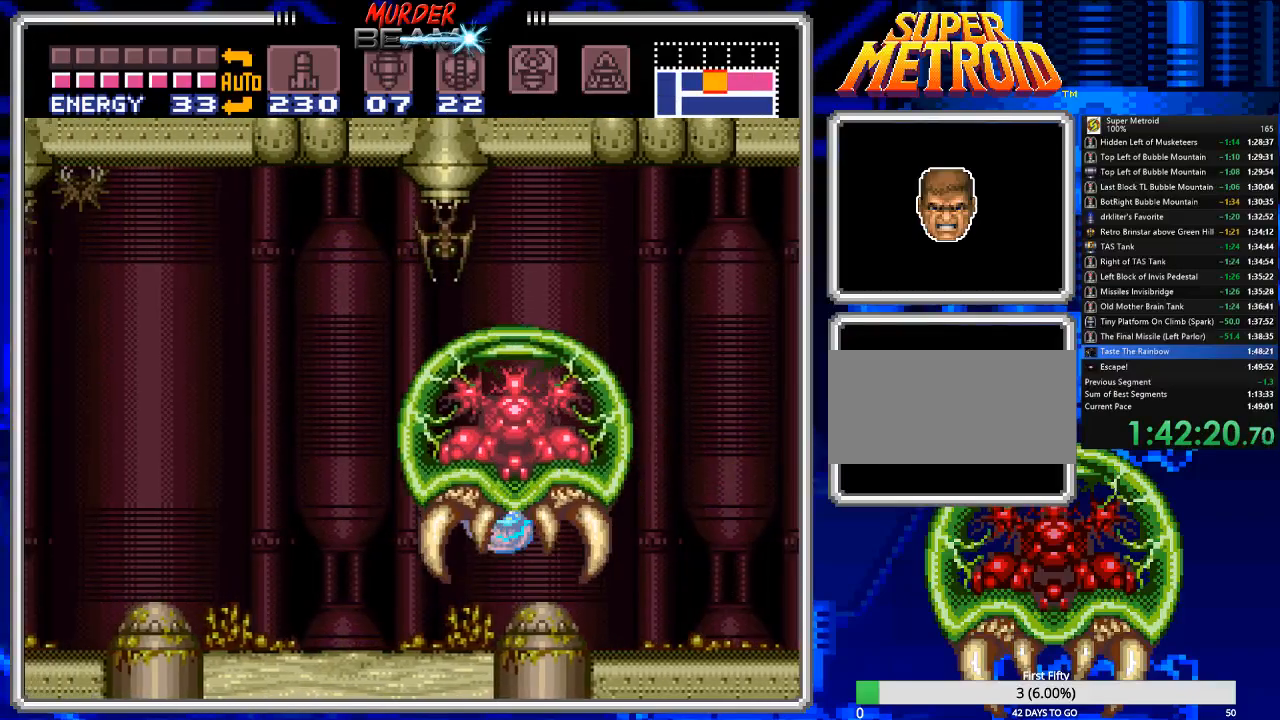
{"buttons": ["B", "DPAD_LEFT"], "events": [[50, "A", "up"]]}
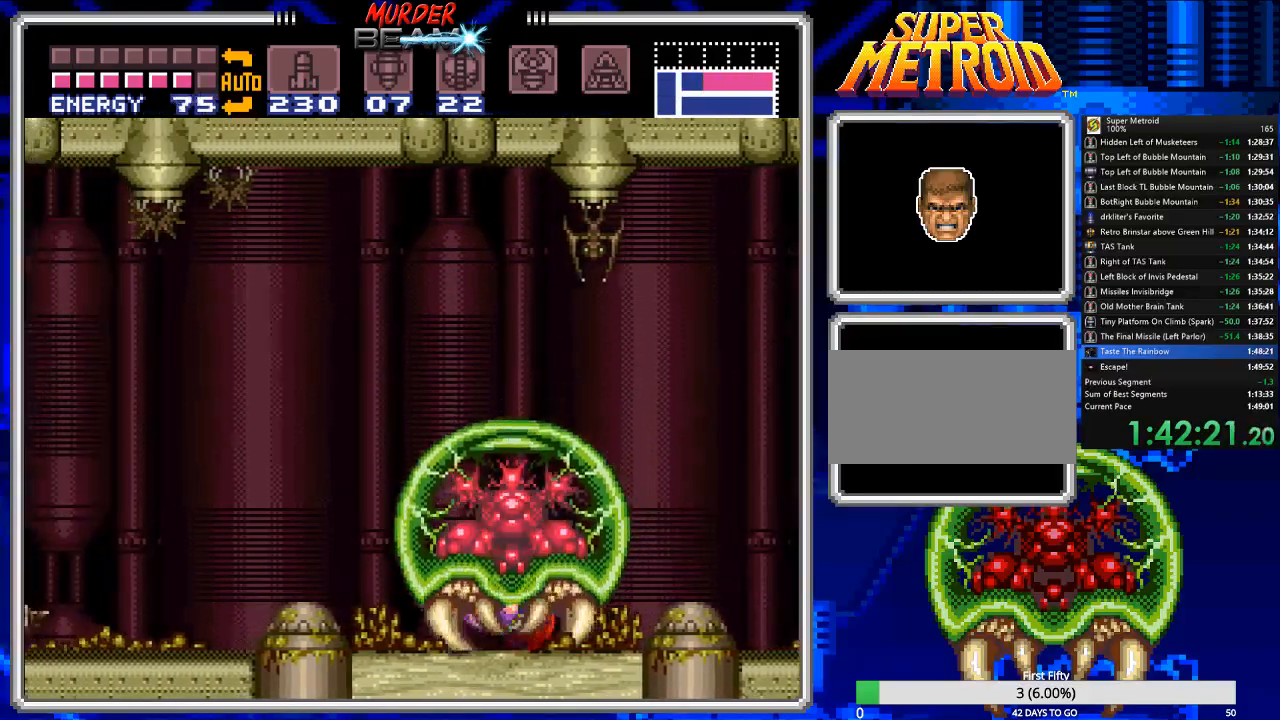
{"buttons": ["A", "B", "DPAD_LEFT"], "events": [[500, "A", "down"]]}
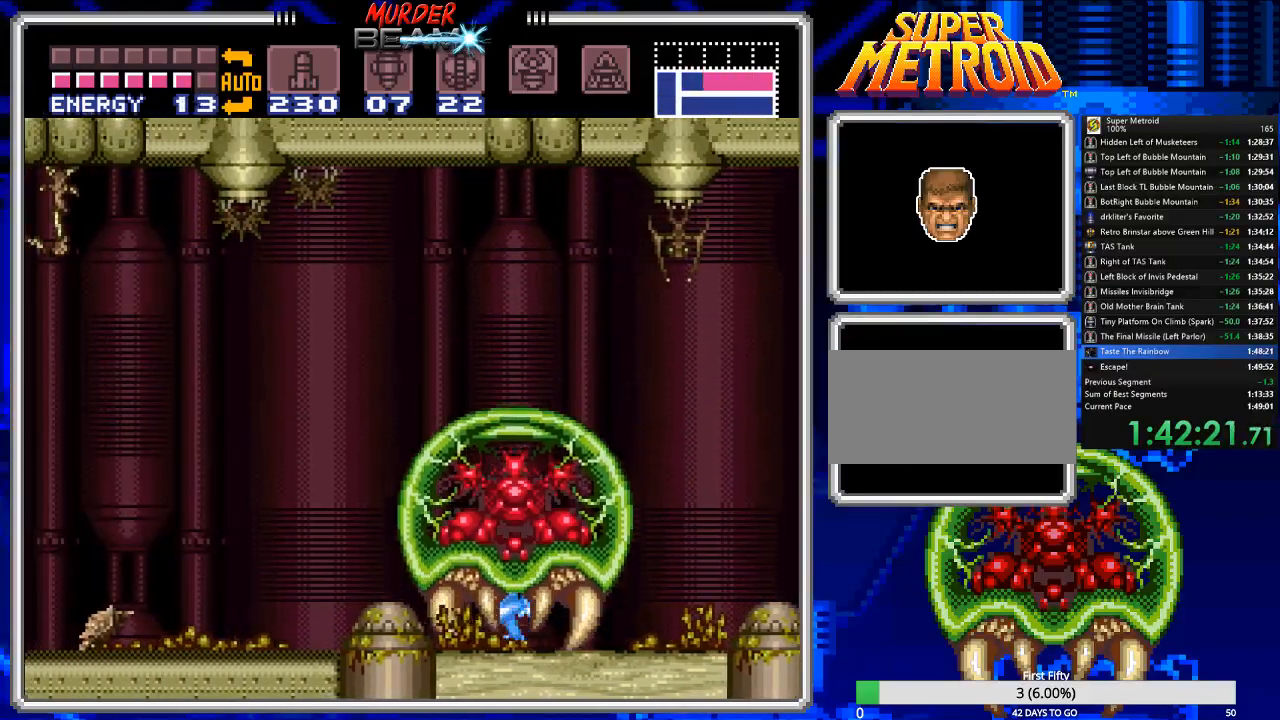
{"buttons": ["A", "B", "DPAD_LEFT"], "events": []}
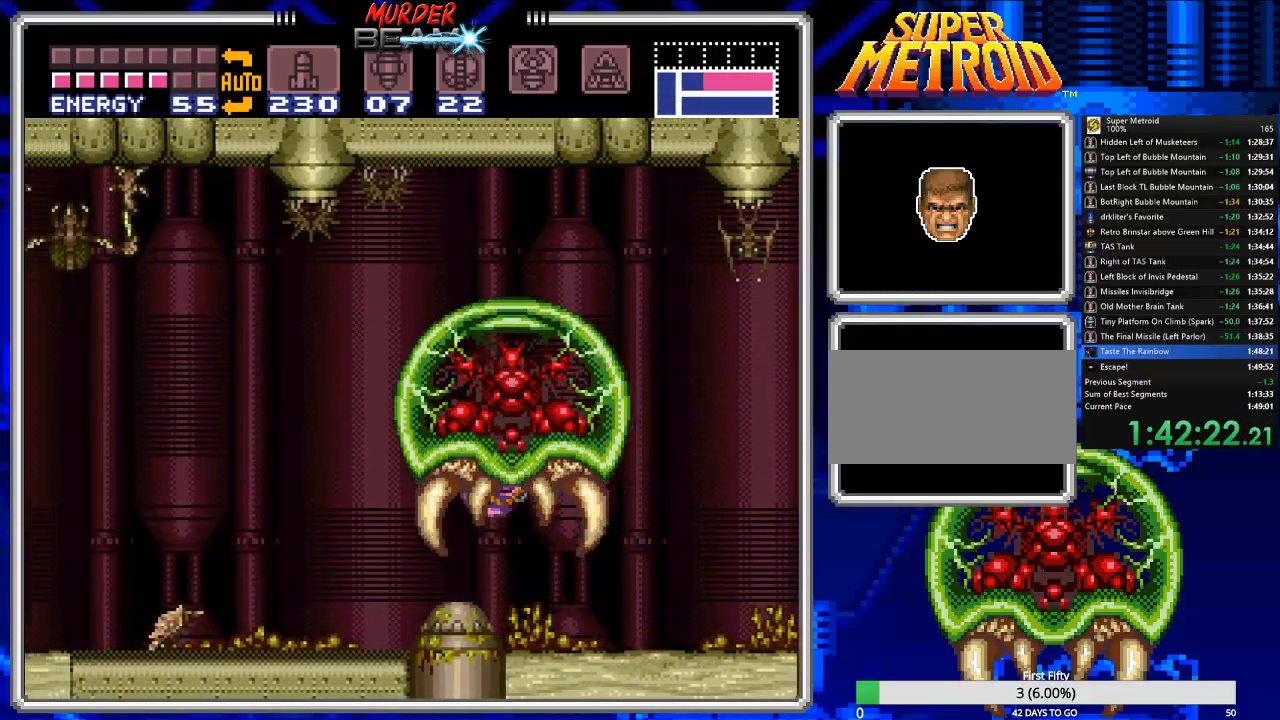
{"buttons": ["B", "DPAD_LEFT"], "events": [[250, "A", "up"]]}
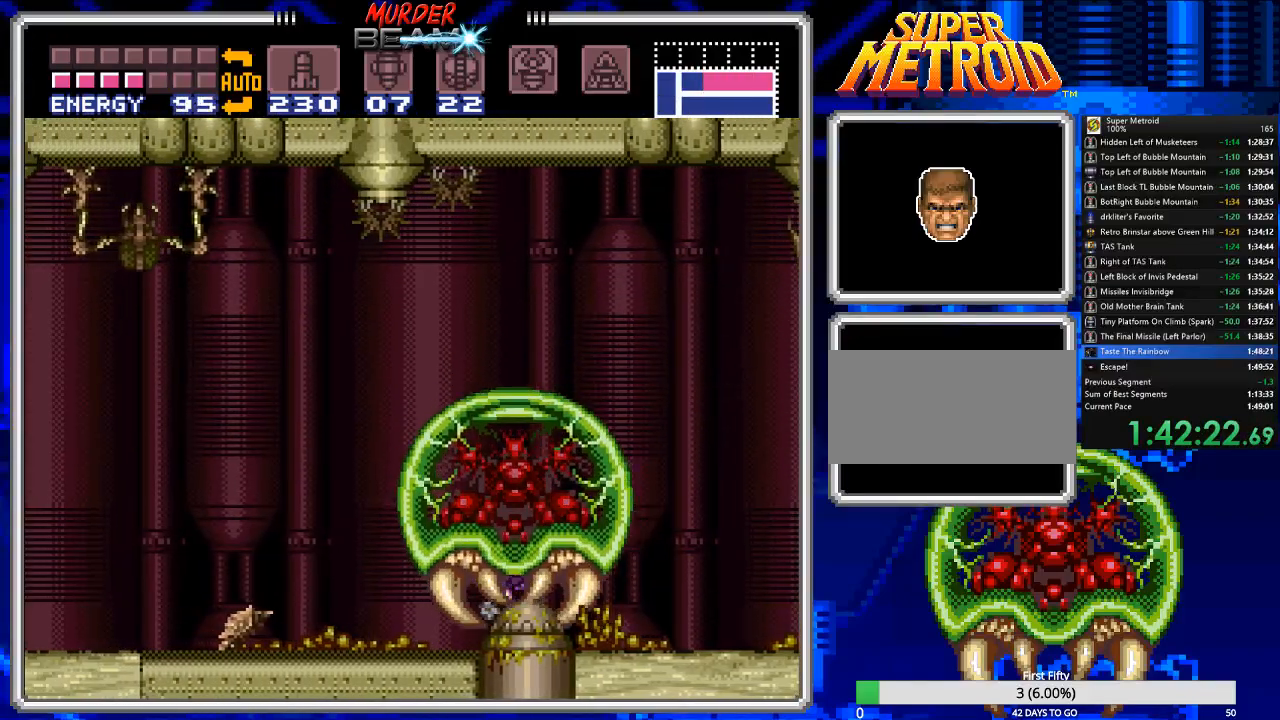
{"buttons": ["B", "DPAD_LEFT"], "events": []}
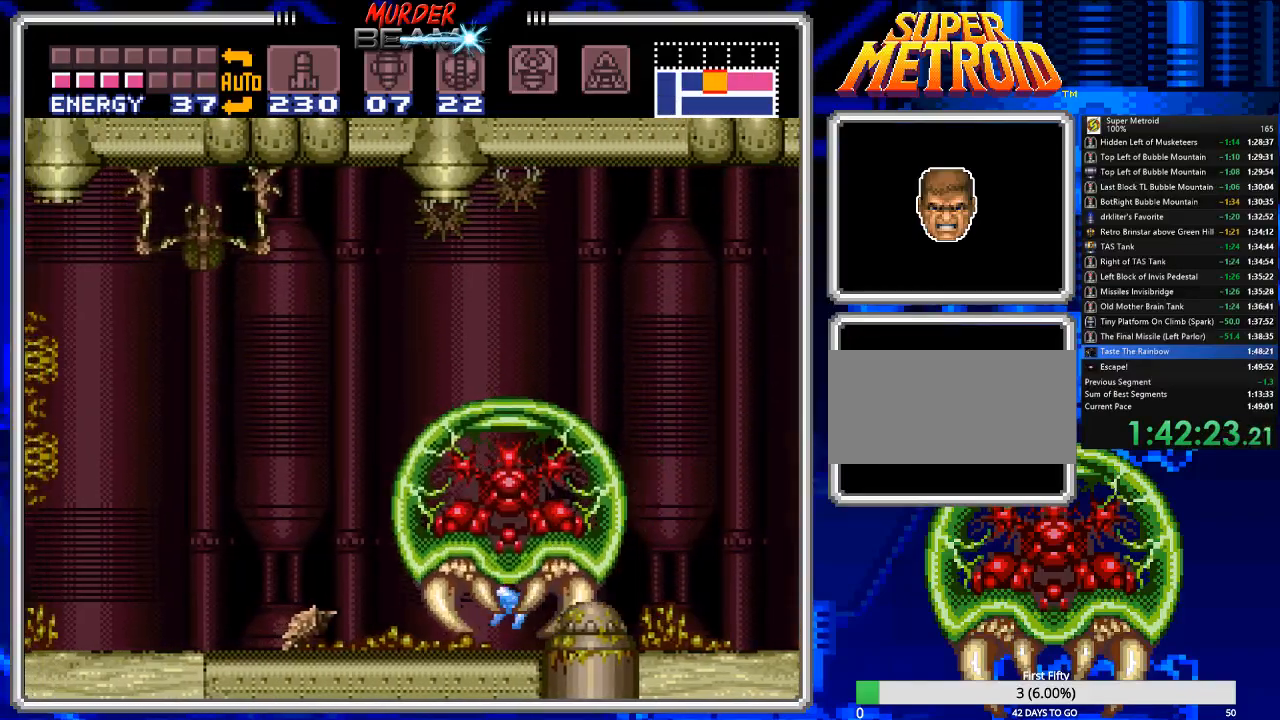
{"buttons": ["B", "DPAD_LEFT"], "events": []}
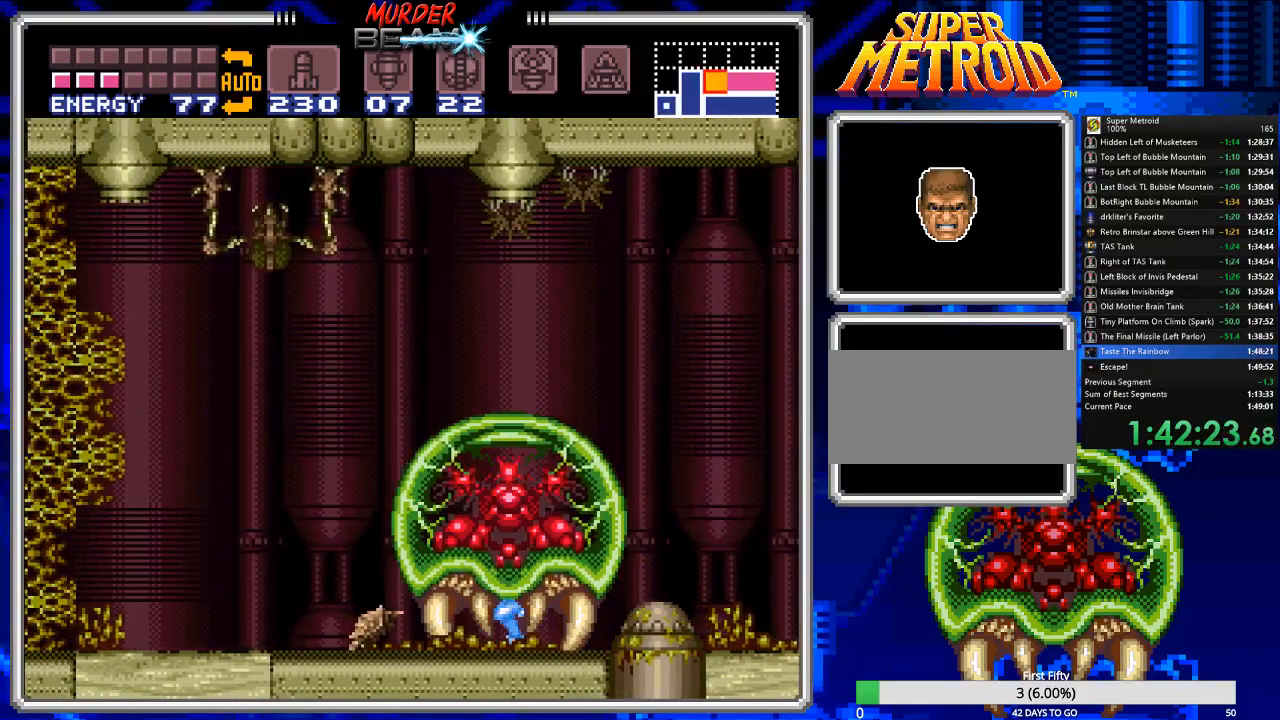
{"buttons": ["B", "DPAD_LEFT"], "events": []}
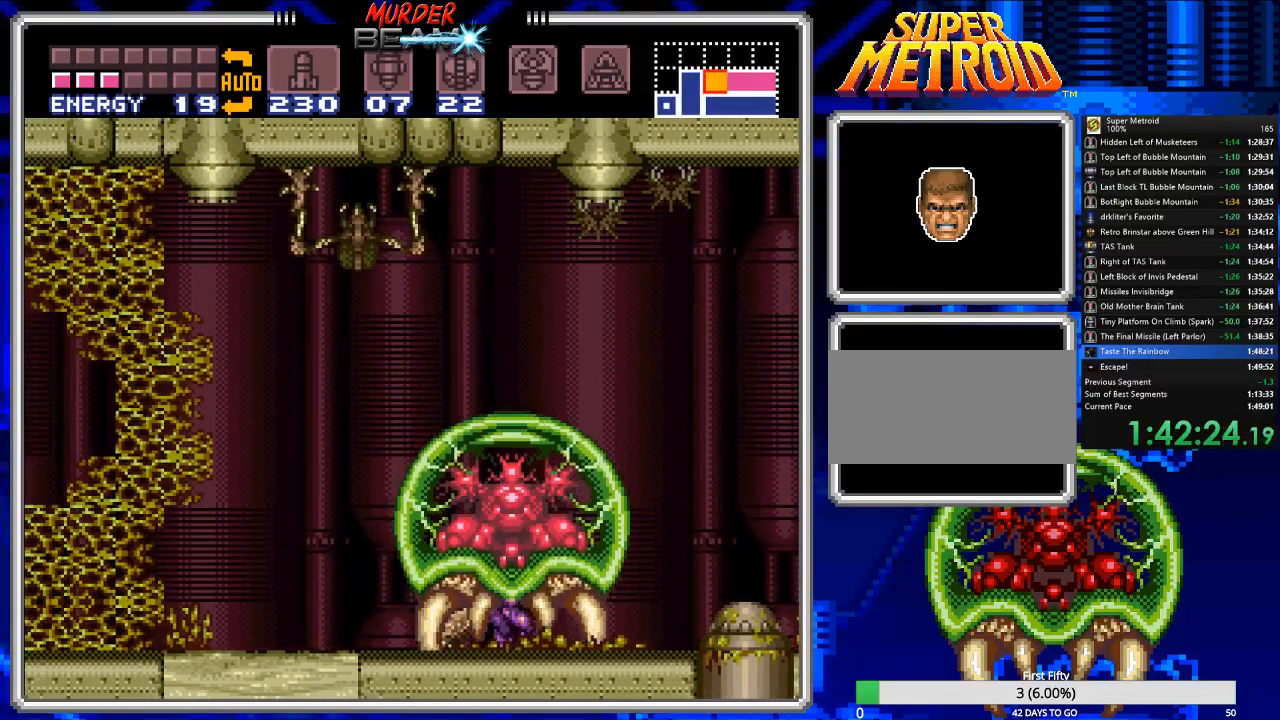
{"buttons": ["B", "DPAD_RIGHT"], "events": [[333, "DPAD_LEFT", "up"], [367, "DPAD_RIGHT", "down"]]}
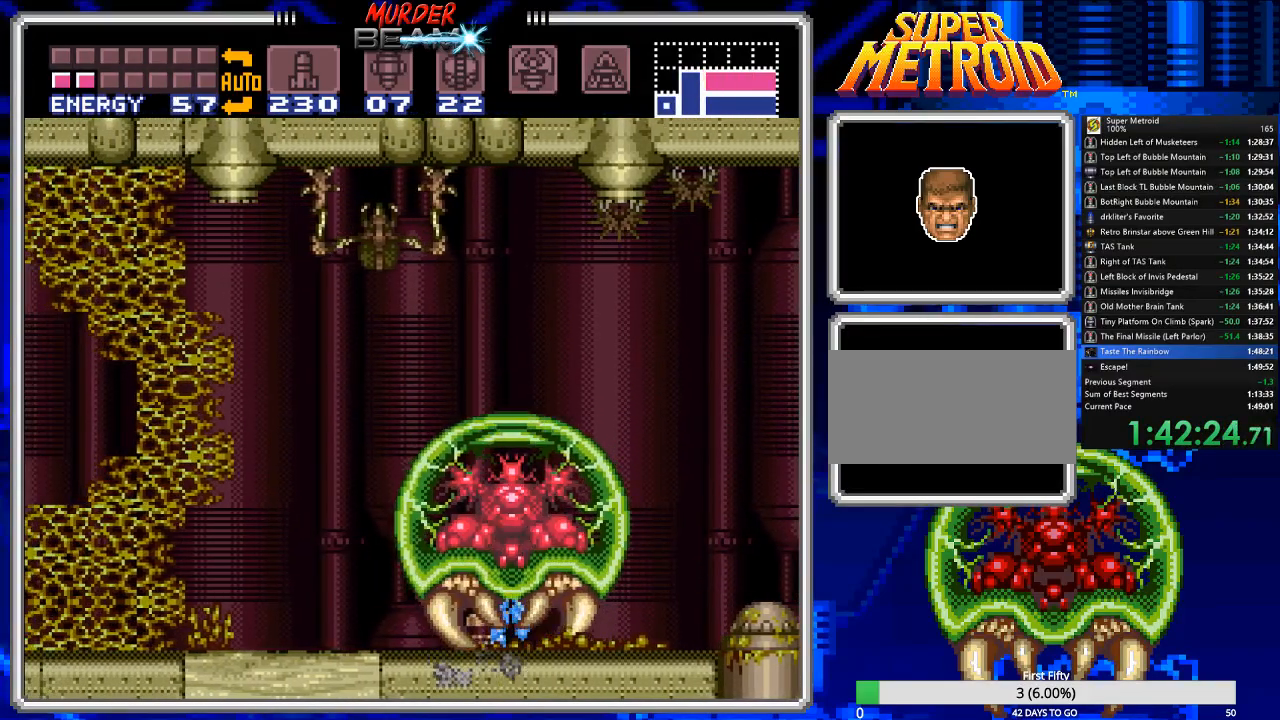
{"buttons": ["B", "DPAD_RIGHT"], "events": []}
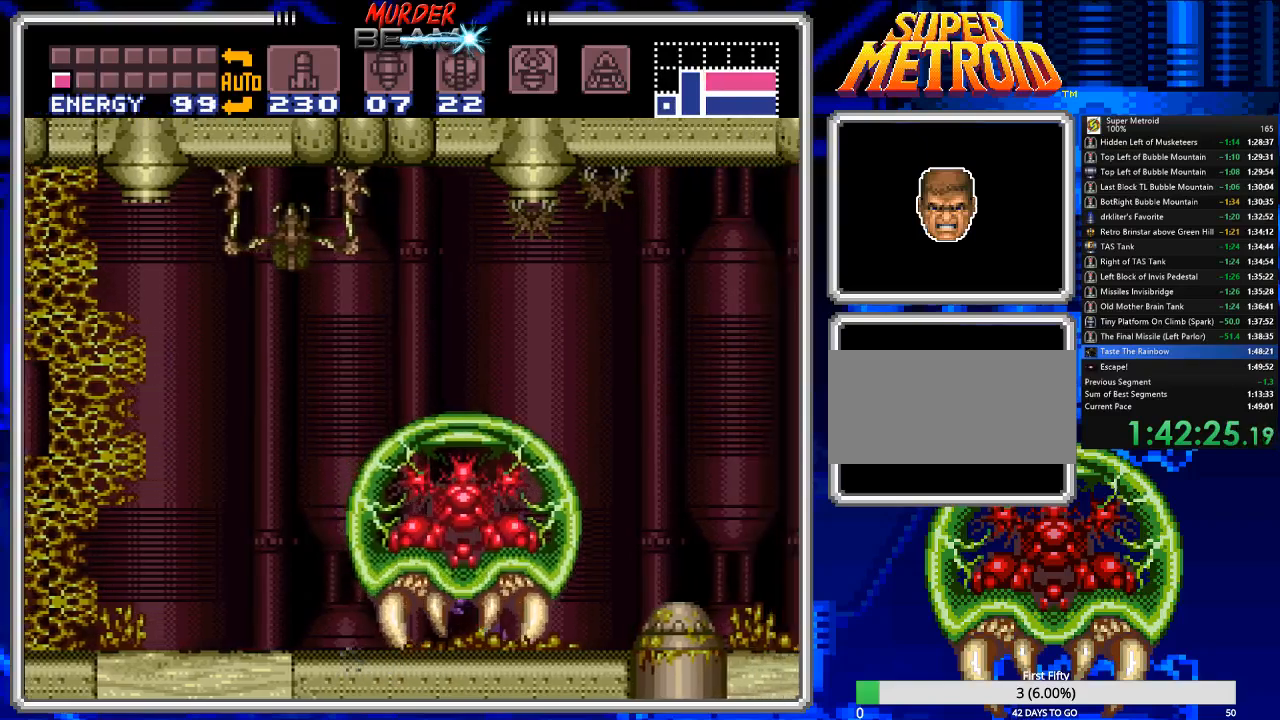
{"buttons": ["B", "DPAD_LEFT"], "events": [[117, "DPAD_RIGHT", "up"], [150, "DPAD_LEFT", "down"]]}
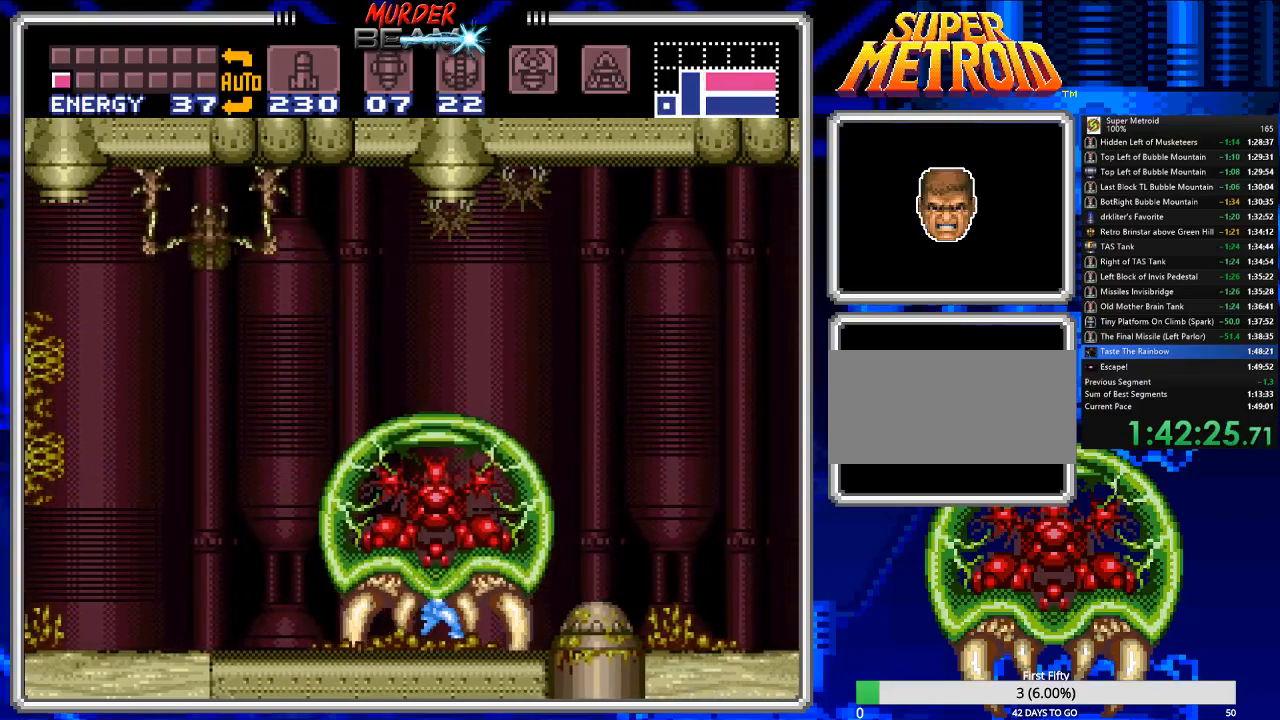
{"buttons": ["B", "DPAD_LEFT"], "events": []}
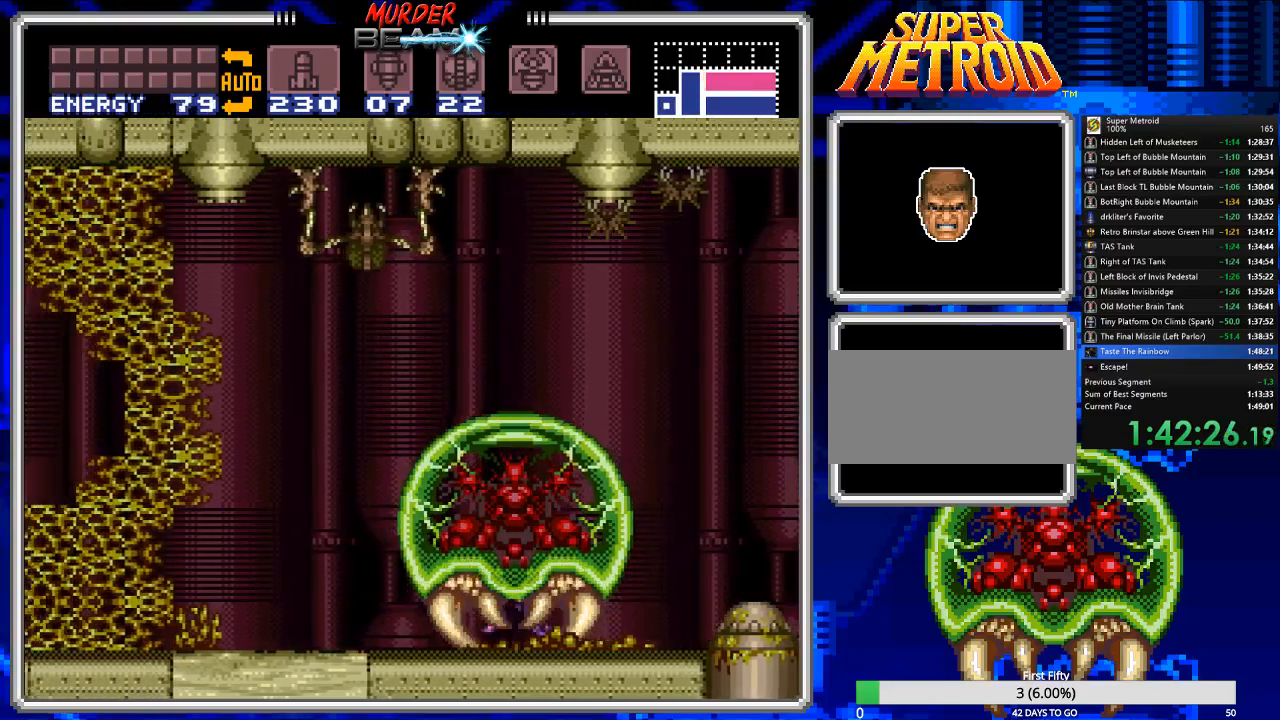
{"buttons": ["B", "DPAD_LEFT"], "events": [[333, "DPAD_LEFT", "up"], [367, "DPAD_LEFT", "down"]]}
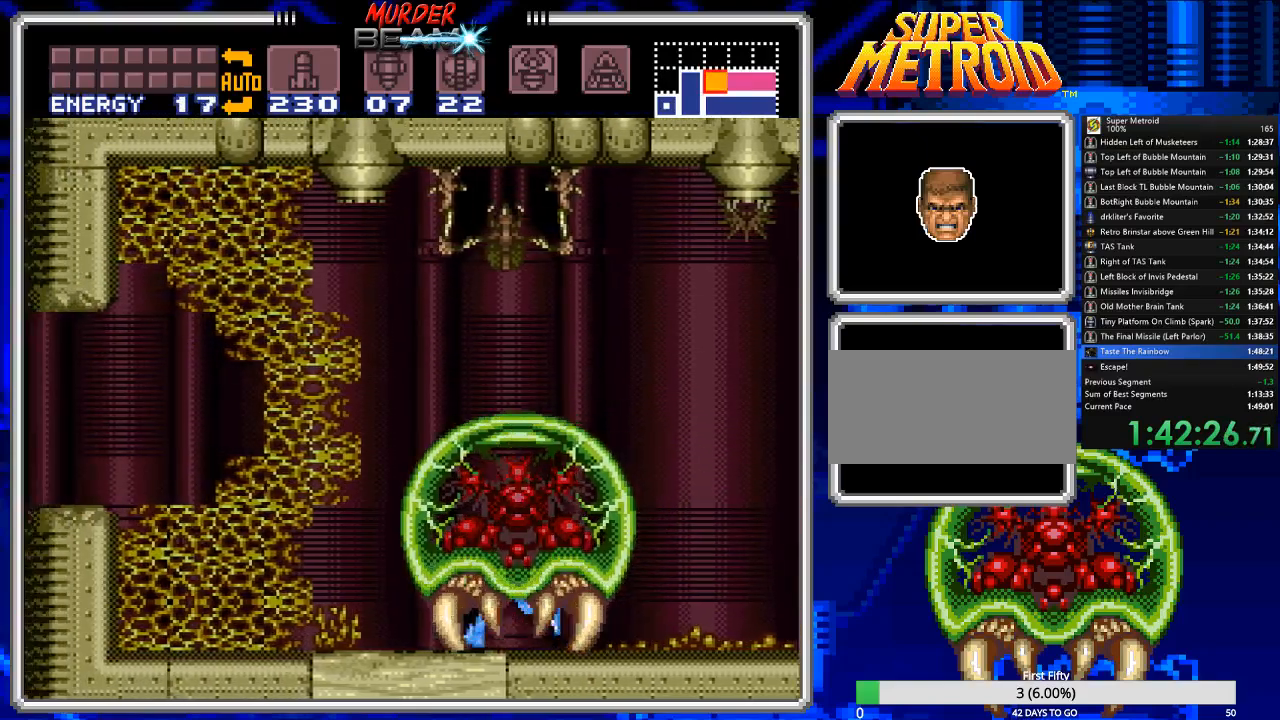
{"buttons": ["B", "DPAD_RIGHT"], "events": [[183, "DPAD_LEFT", "up"], [217, "DPAD_RIGHT", "down"]]}
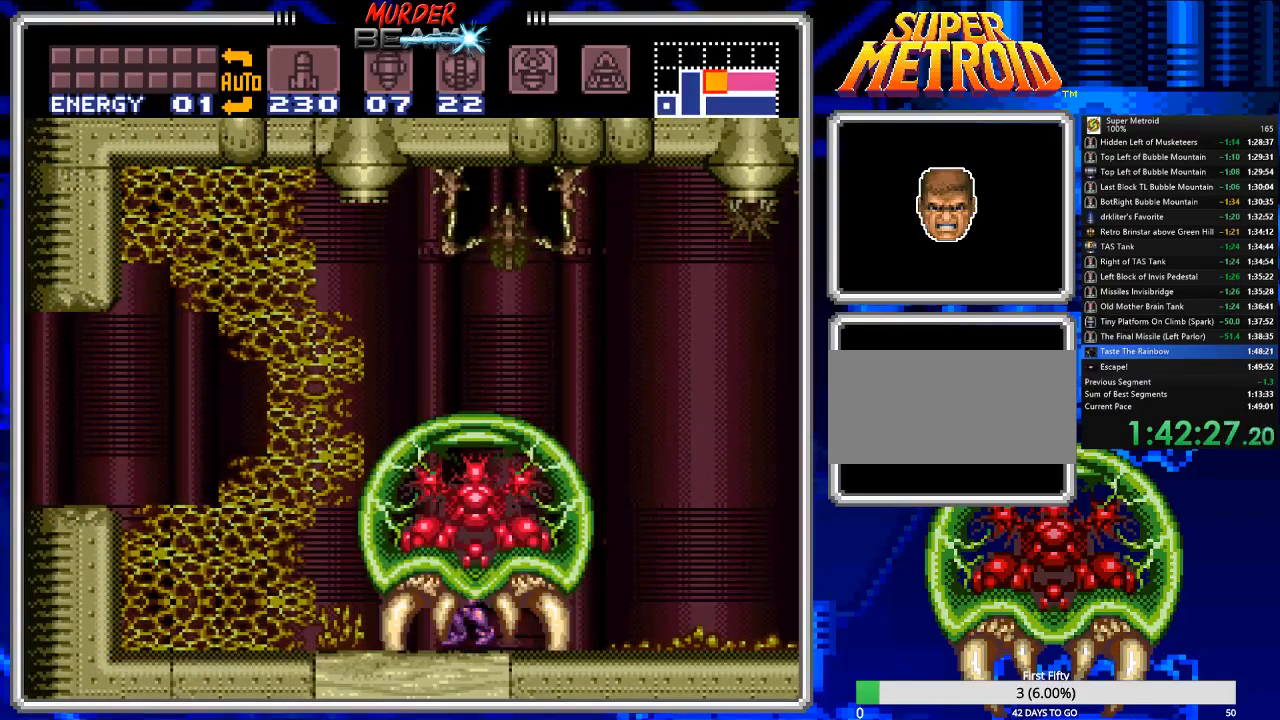
{"buttons": ["B"], "events": [[483, "DPAD_RIGHT", "up"]]}
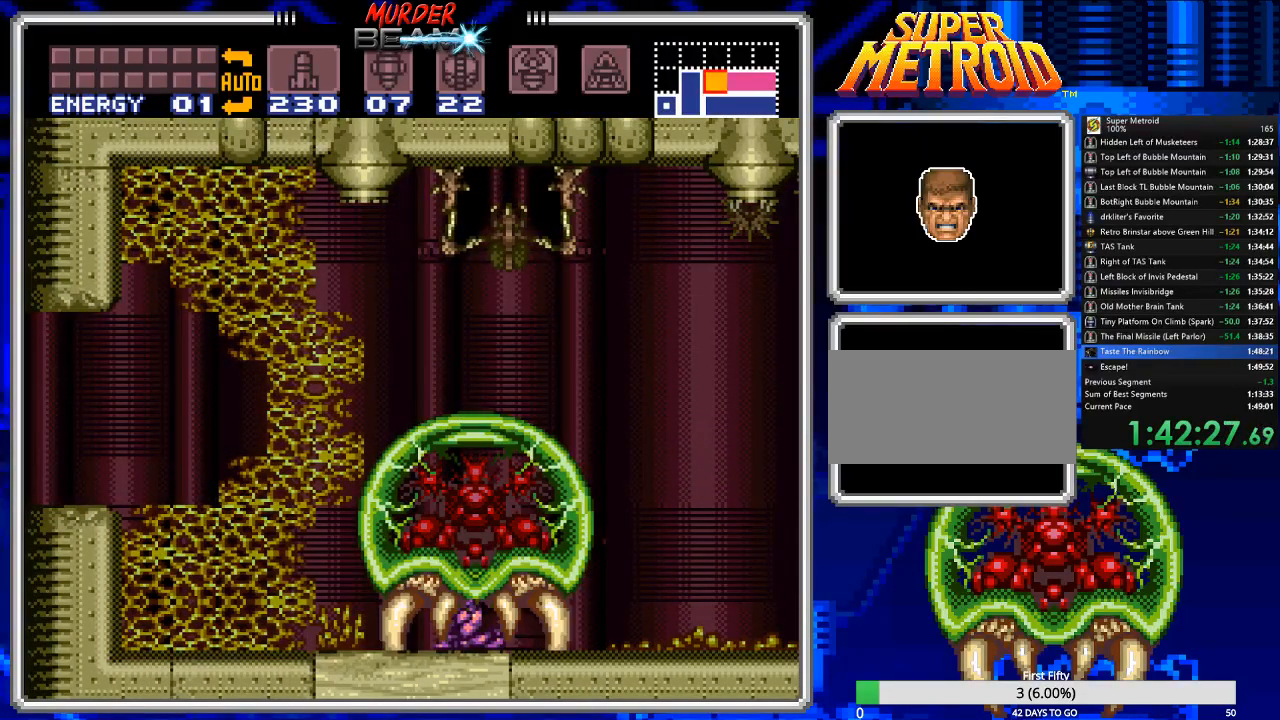
{"buttons": ["B"], "events": [[67, "DPAD_LEFT", "down"], [333, "DPAD_LEFT", "up"], [367, "DPAD_RIGHT", "down"], [500, "DPAD_RIGHT", "up"]]}
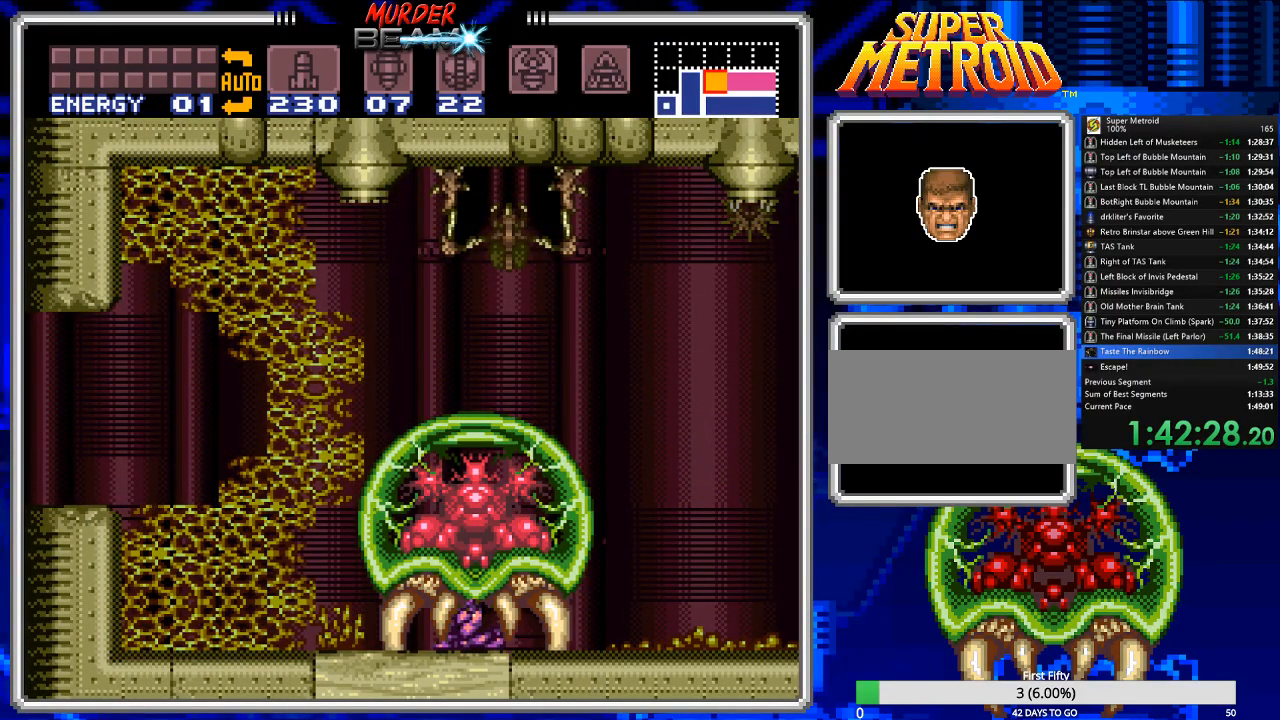
{"buttons": ["B"], "events": [[67, "DPAD_LEFT", "down"], [200, "DPAD_LEFT", "up"], [267, "DPAD_RIGHT", "down"], [383, "DPAD_RIGHT", "up"]]}
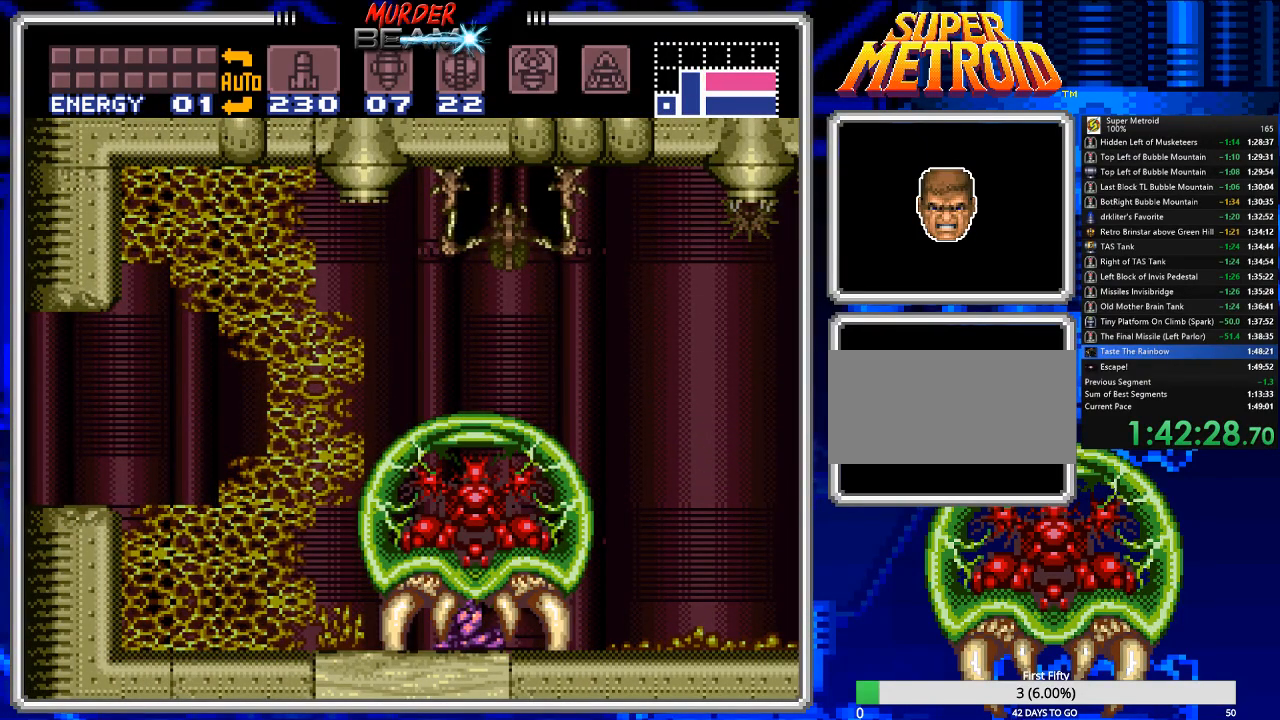
{"buttons": ["X", "R1"], "events": [[17, "B", "up"], [183, "R1", "down"], [450, "X", "down"]]}
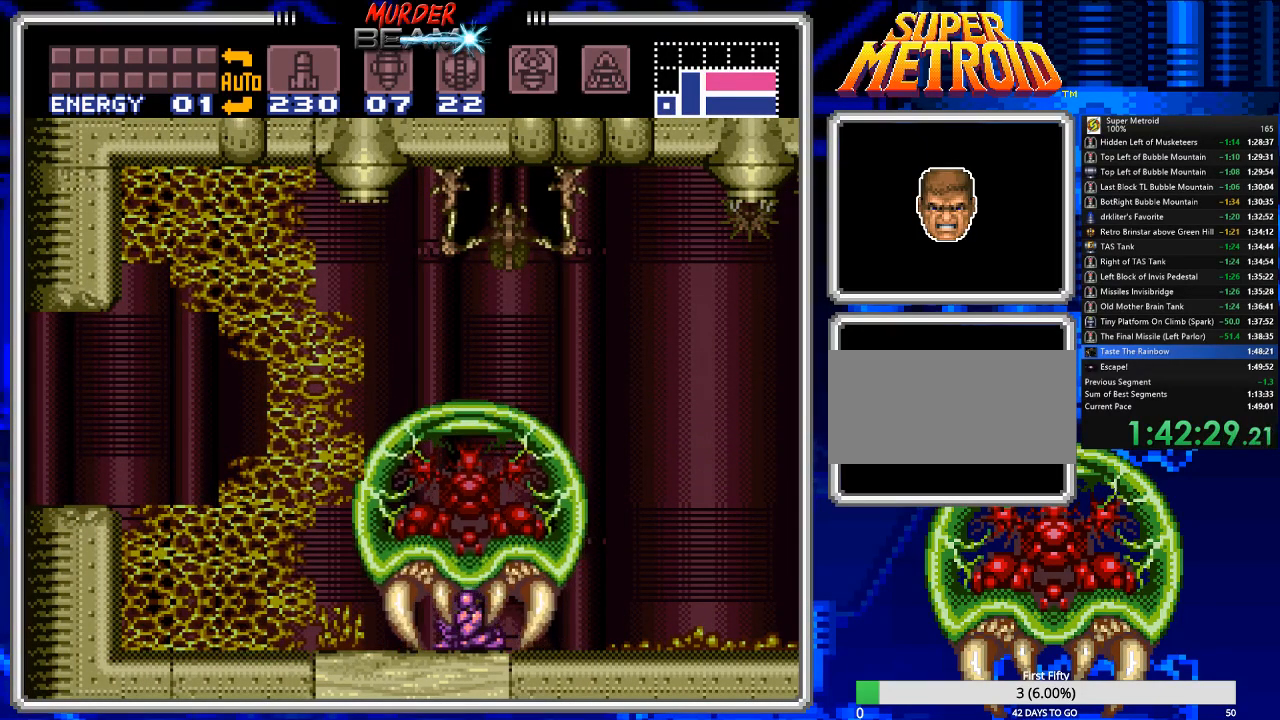
{"buttons": ["X", "R1"], "events": [[17, "X", "up"], [167, "X", "down"], [233, "X", "up"], [300, "X", "down"], [367, "X", "up"], [467, "X", "down"]]}
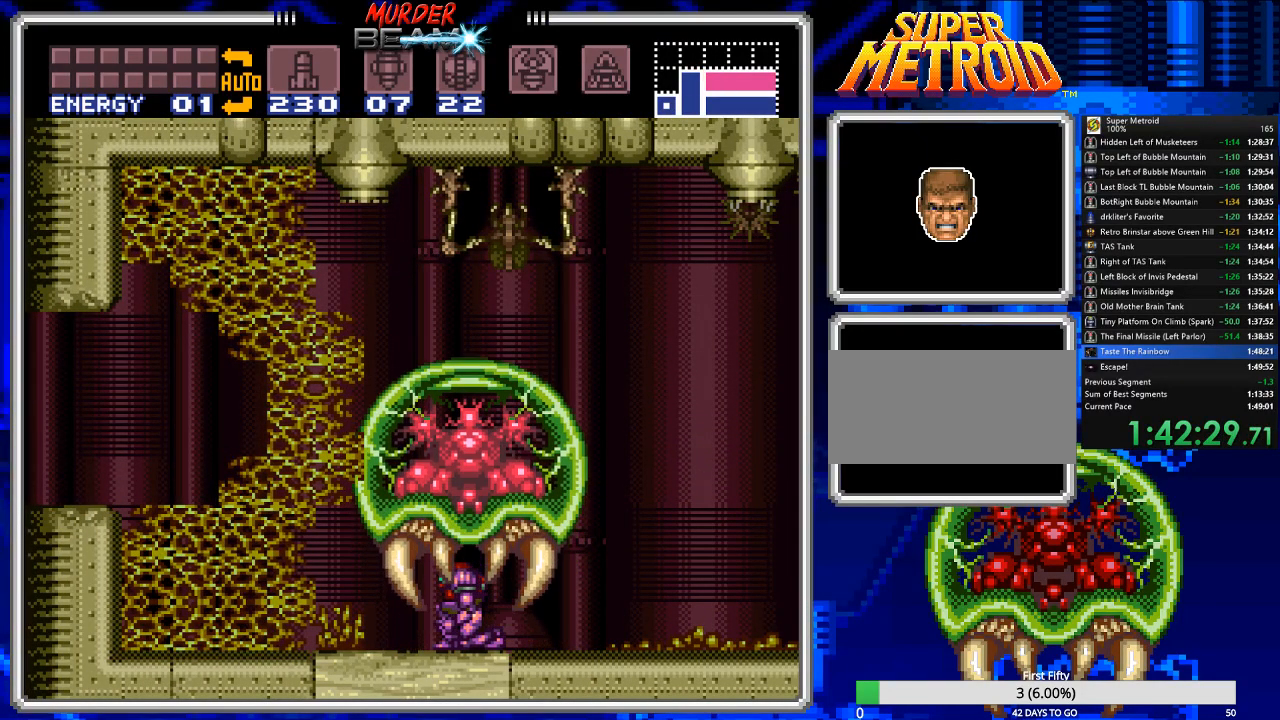
{"buttons": ["X", "R1"], "events": [[33, "X", "up"], [133, "X", "down"], [200, "X", "up"], [267, "X", "down"], [367, "X", "up"], [433, "X", "down"]]}
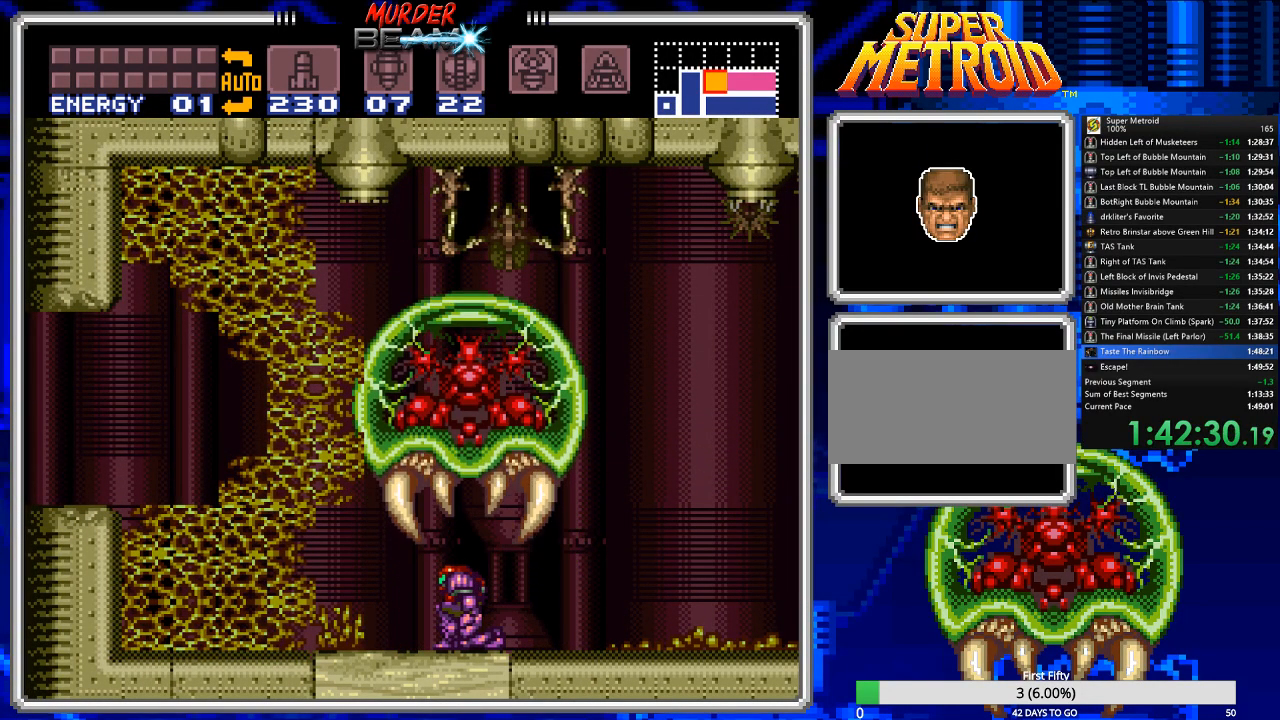
{"buttons": ["X", "R1"], "events": [[50, "X", "up"], [117, "X", "down"], [217, "X", "up"], [283, "X", "down"], [383, "X", "up"], [450, "X", "down"]]}
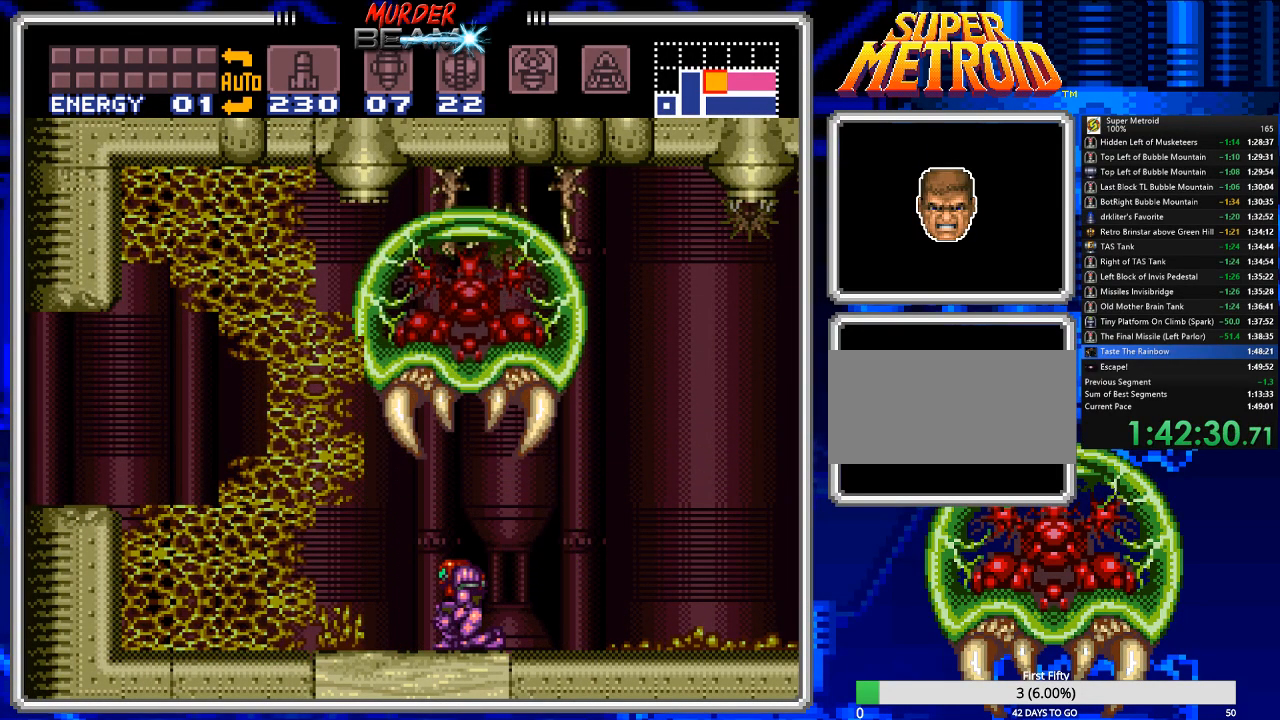
{"buttons": ["X", "R1"], "events": [[50, "X", "up"], [117, "X", "down"], [217, "X", "up"], [333, "X", "down"], [400, "X", "up"], [467, "X", "down"]]}